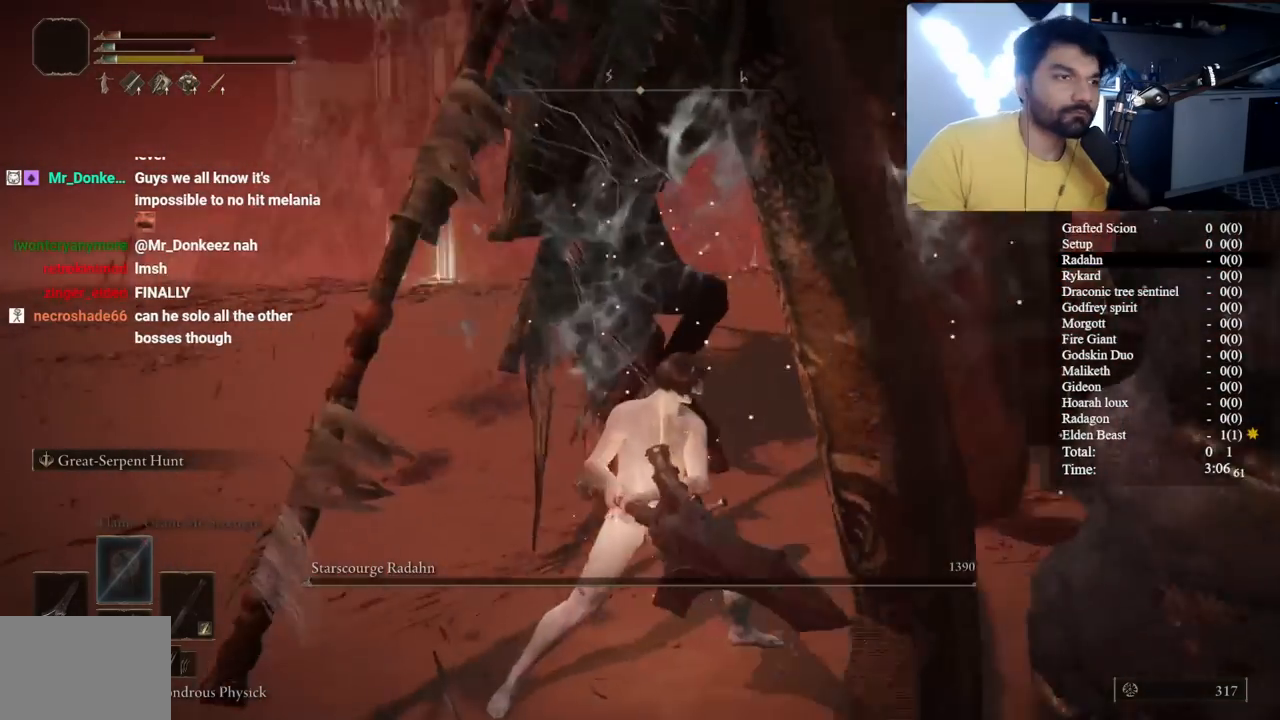
Gameplay with a controller (Xbox layout); each line is a JSON object with the inputs held at the frame after it. "button_events" lists button changes between this image and that frame as [ms after this image, input, new state], when the widget could be followed in between (sticks are given only as held states).
{"buttons": ["B"], "left_stick": "up-left", "right_stick": "left", "button_events": [[250, "B", "down"]]}
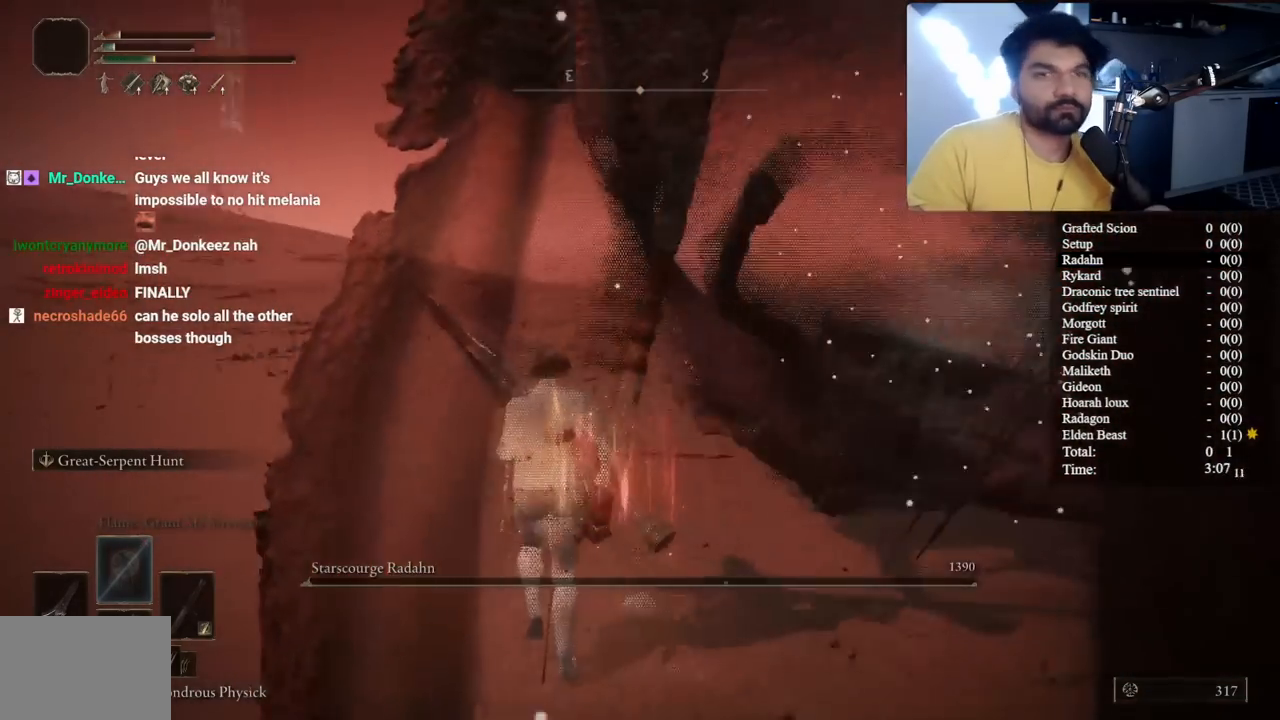
{"buttons": ["B"], "left_stick": "up", "right_stick": "up-left", "button_events": []}
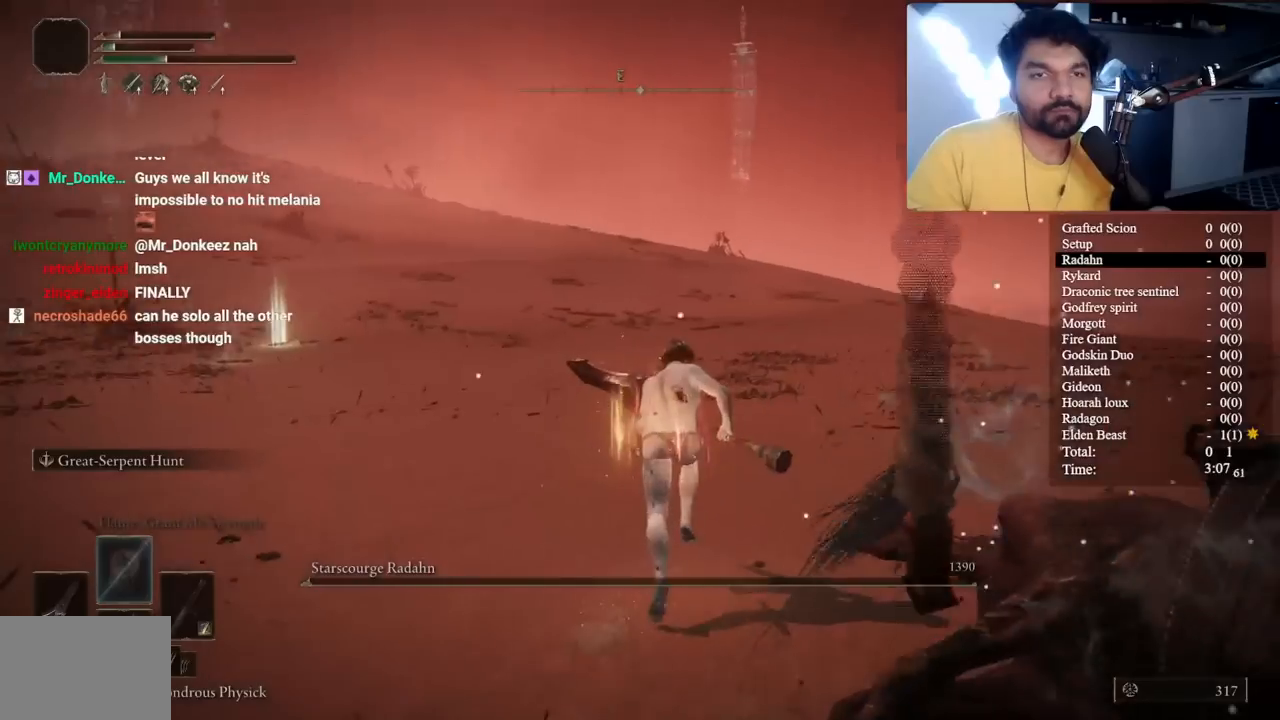
{"buttons": ["B"], "left_stick": "up", "right_stick": "left", "button_events": []}
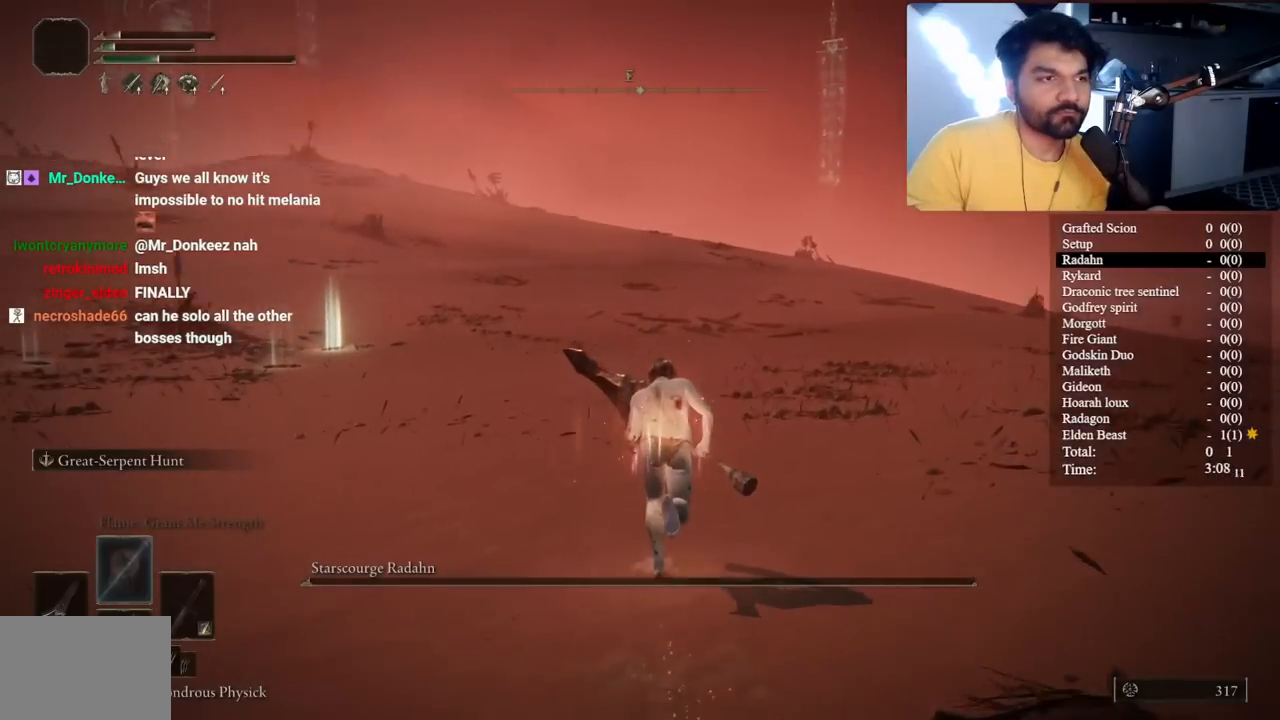
{"buttons": ["B"], "left_stick": "up", "right_stick": "center", "button_events": []}
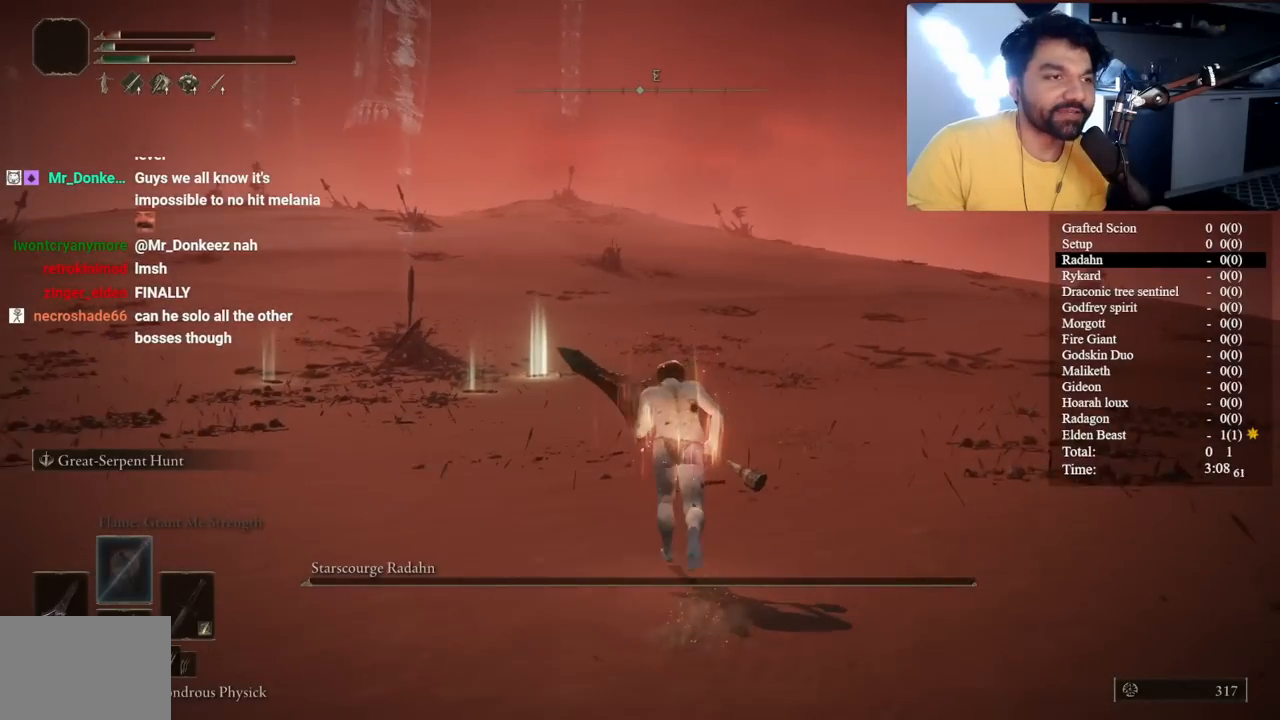
{"buttons": ["B"], "left_stick": "up", "right_stick": "center", "button_events": []}
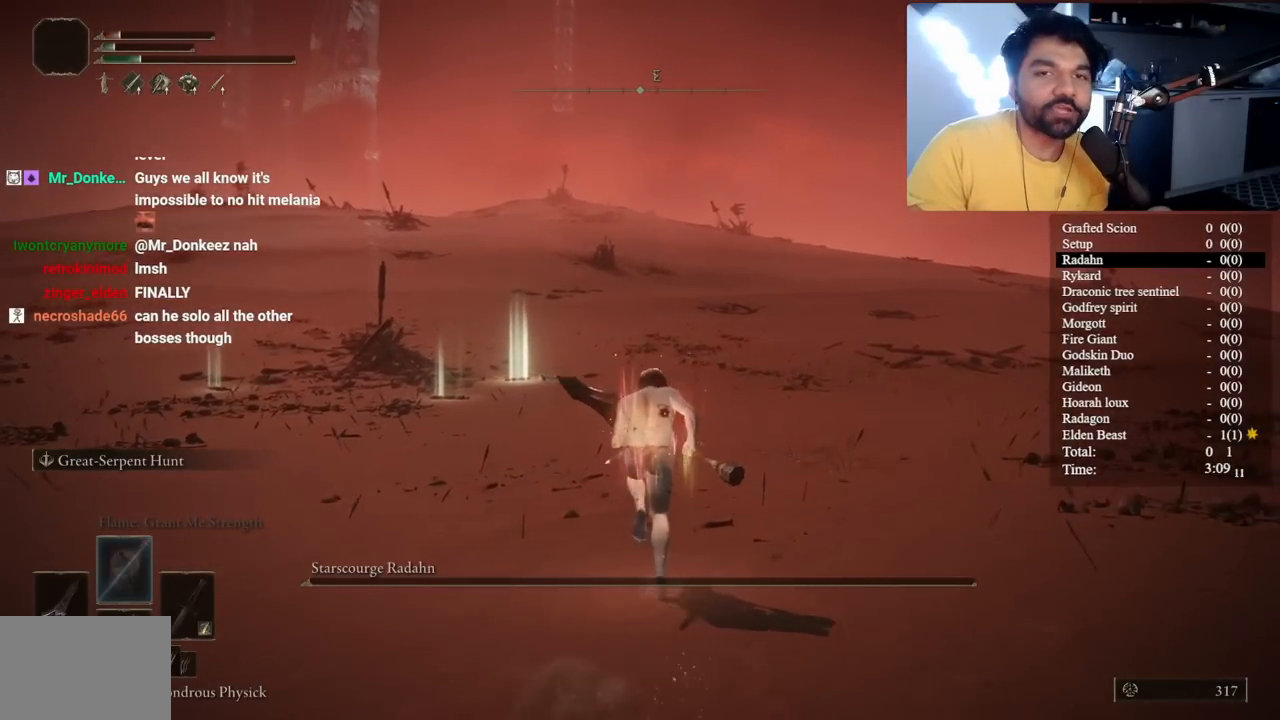
{"buttons": ["B", "Y"], "left_stick": "up", "right_stick": "center", "button_events": [[267, "Y", "down"], [400, "DPAD_LEFT", "down"], [500, "DPAD_LEFT", "up"]]}
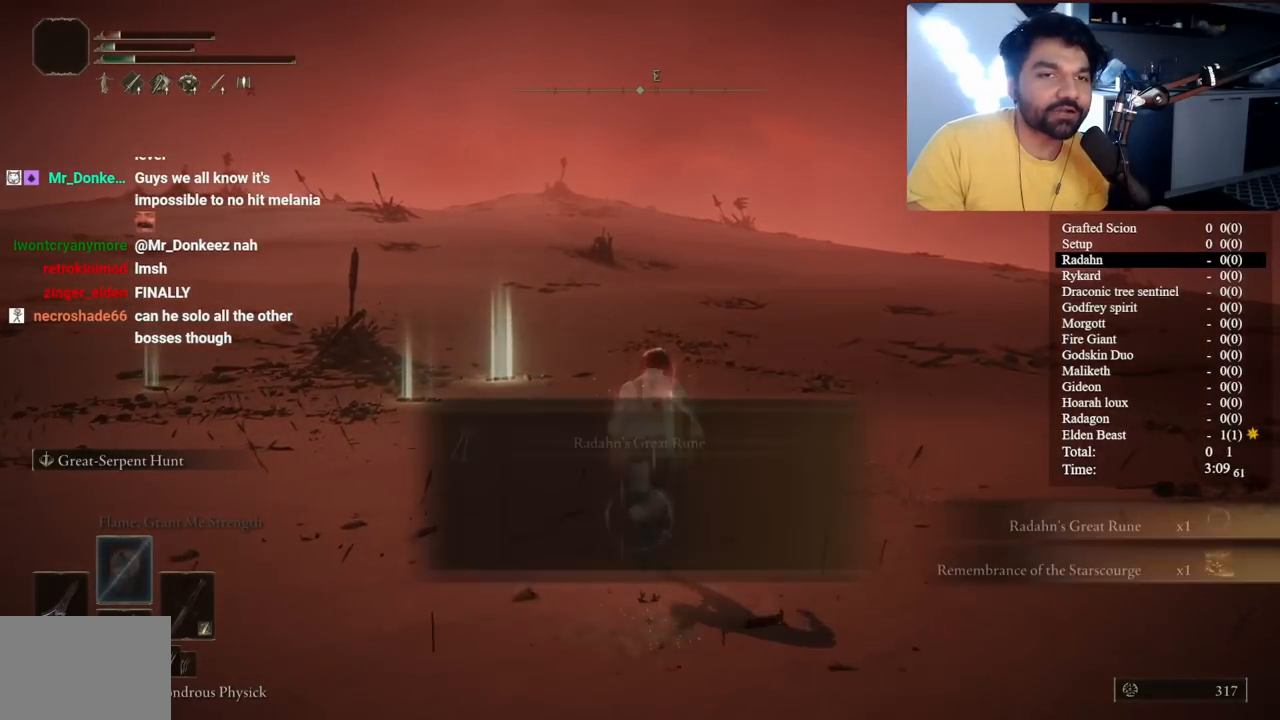
{"buttons": ["B", "Y"], "left_stick": "up", "right_stick": "center", "button_events": [[33, "Y", "up"], [467, "Y", "down"]]}
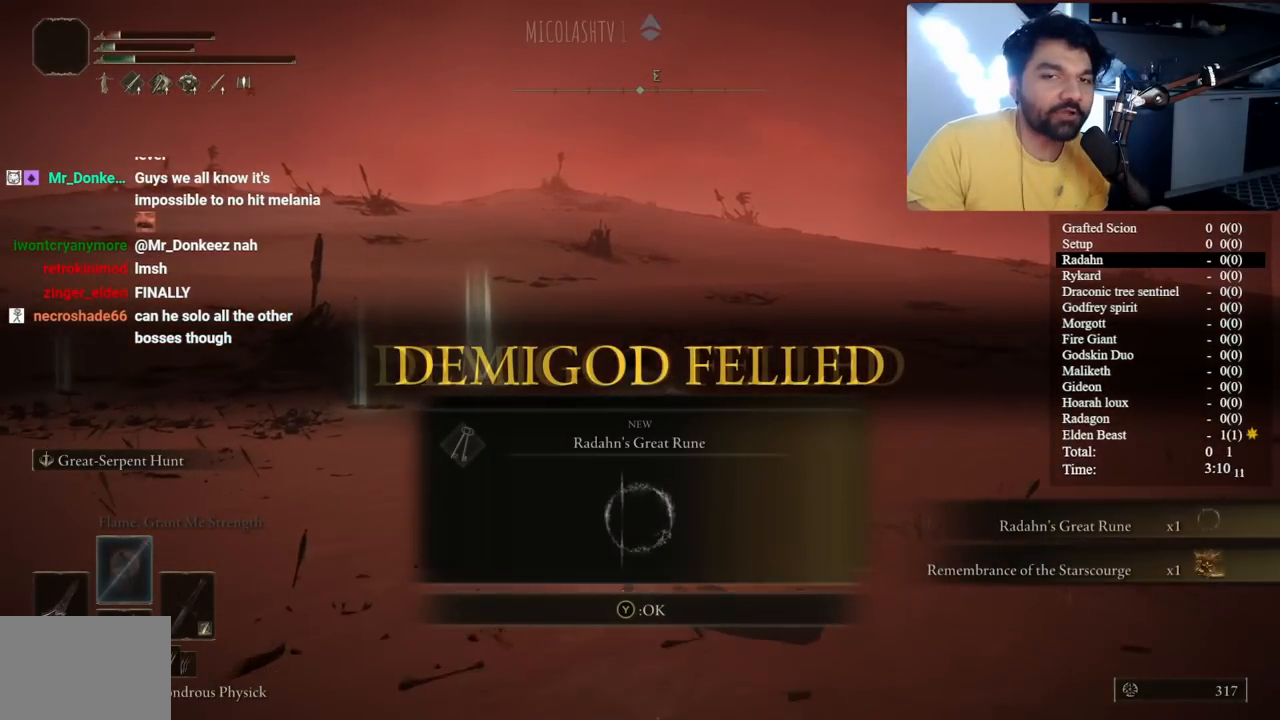
{"buttons": ["B"], "left_stick": "up", "right_stick": "center", "button_events": [[167, "Y", "up"]]}
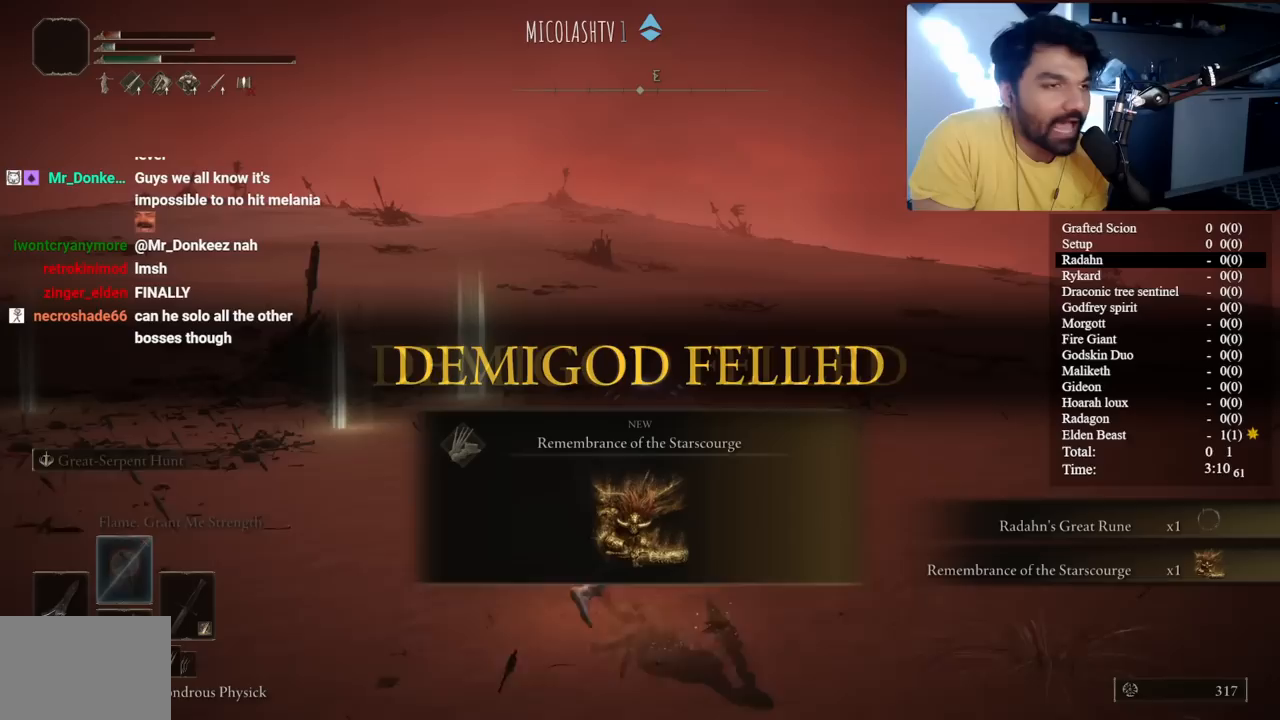
{"buttons": ["Y"], "left_stick": "up", "right_stick": "center", "button_events": [[233, "Y", "down"], [283, "B", "up"], [333, "Y", "up"], [433, "Y", "down"]]}
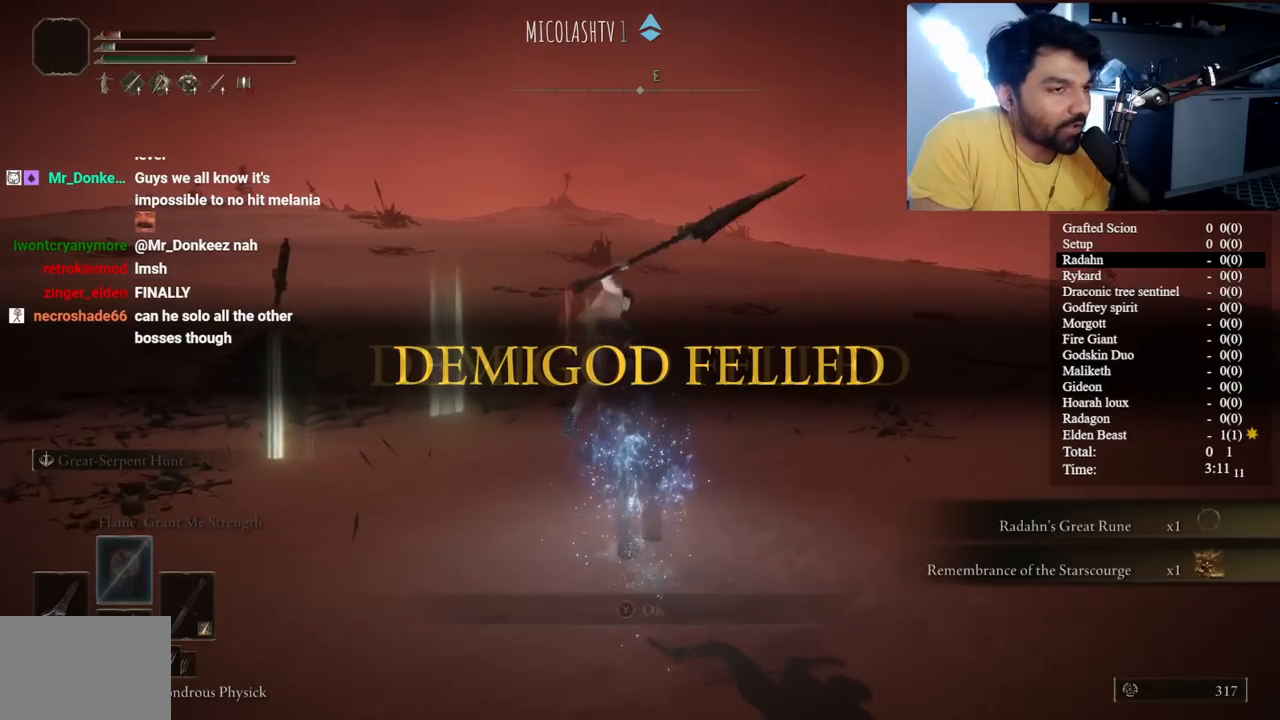
{"buttons": ["Y"], "left_stick": "up", "right_stick": "center", "button_events": [[33, "Y", "up"], [117, "Y", "down"], [217, "Y", "up"], [300, "Y", "down"], [383, "Y", "up"], [483, "Y", "down"]]}
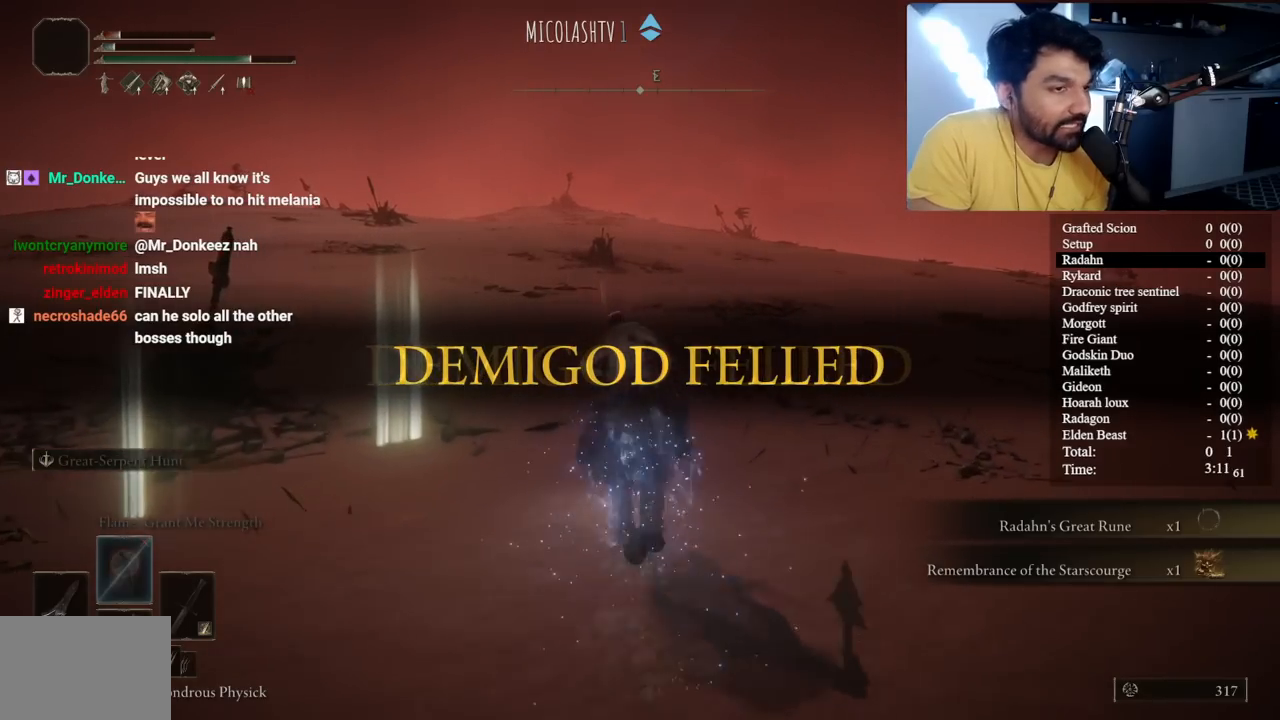
{"buttons": [], "left_stick": "up", "right_stick": "center", "button_events": [[67, "Y", "up"], [183, "Y", "down"], [233, "Y", "up"], [333, "Y", "down"], [433, "Y", "up"]]}
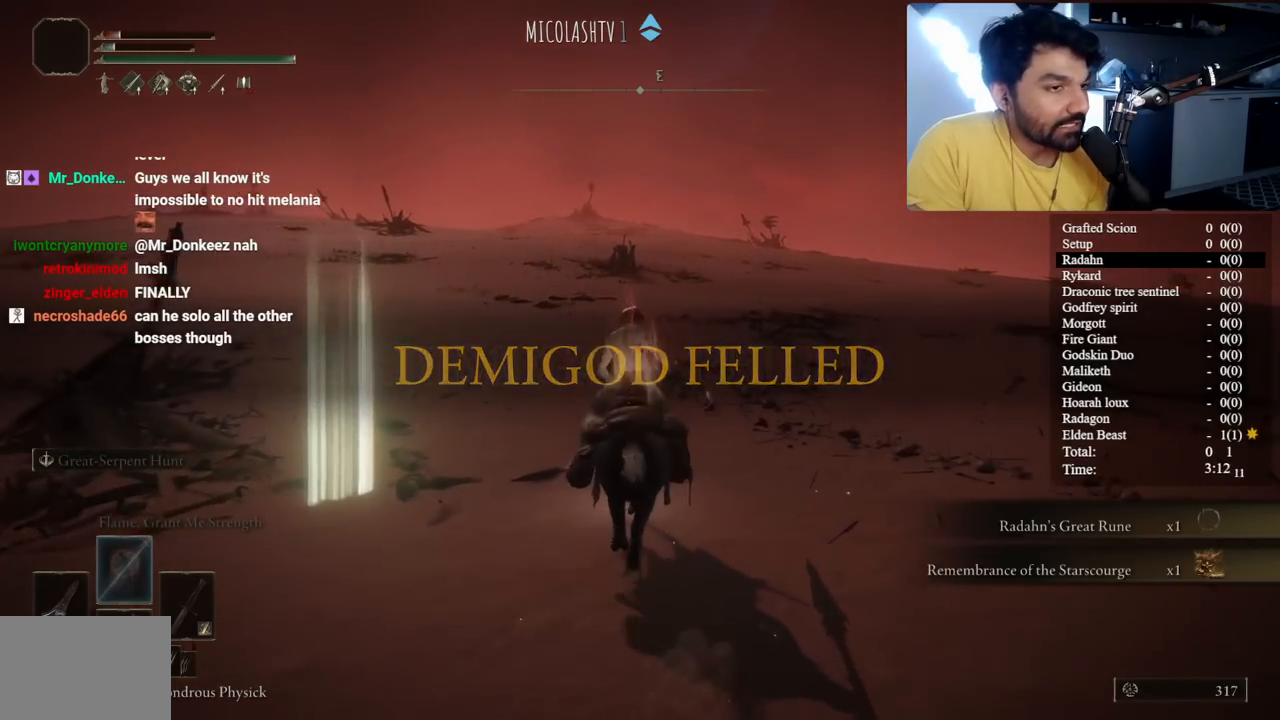
{"buttons": [], "left_stick": "up", "right_stick": "center", "button_events": []}
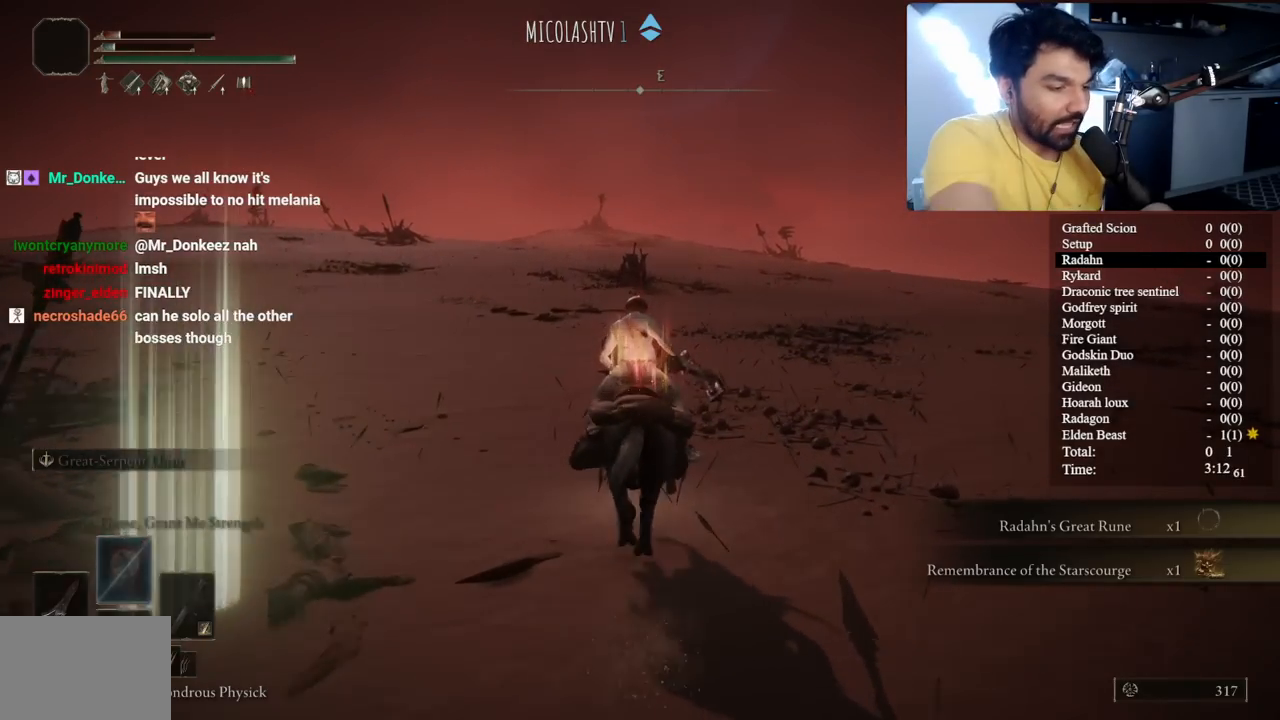
{"buttons": [], "left_stick": "up", "right_stick": "center", "button_events": []}
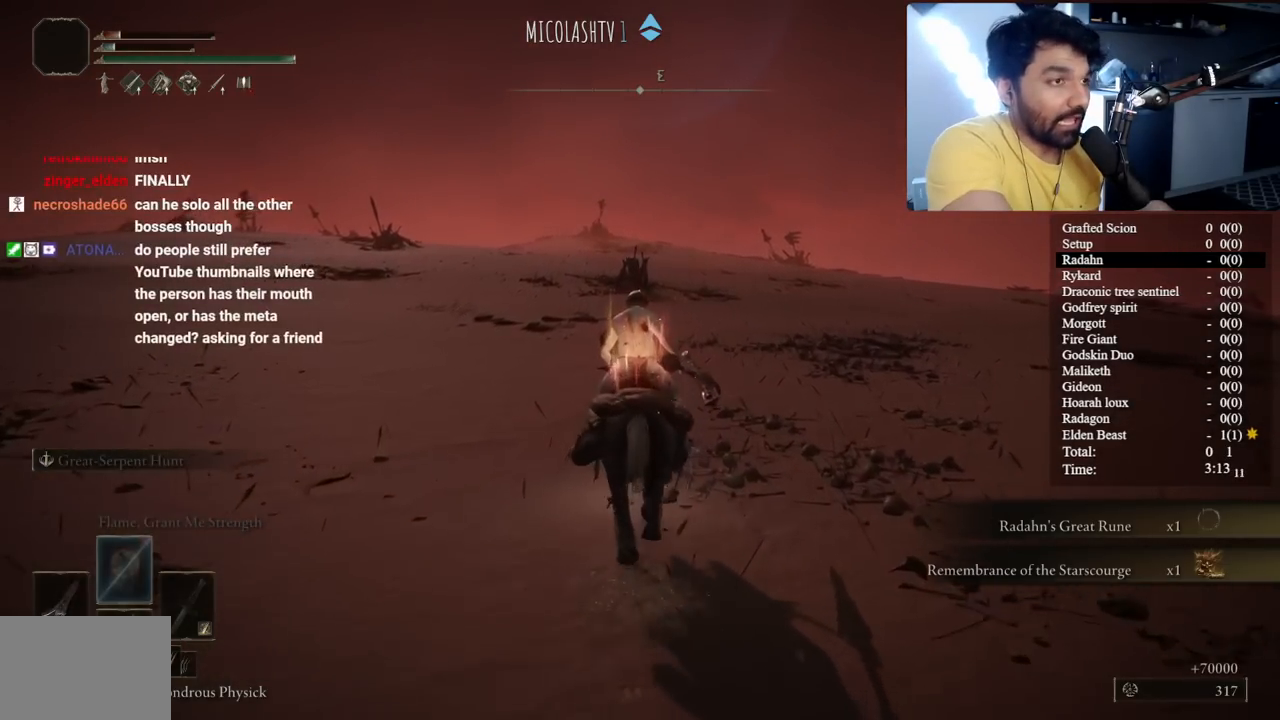
{"buttons": [], "left_stick": "up", "right_stick": "center", "button_events": []}
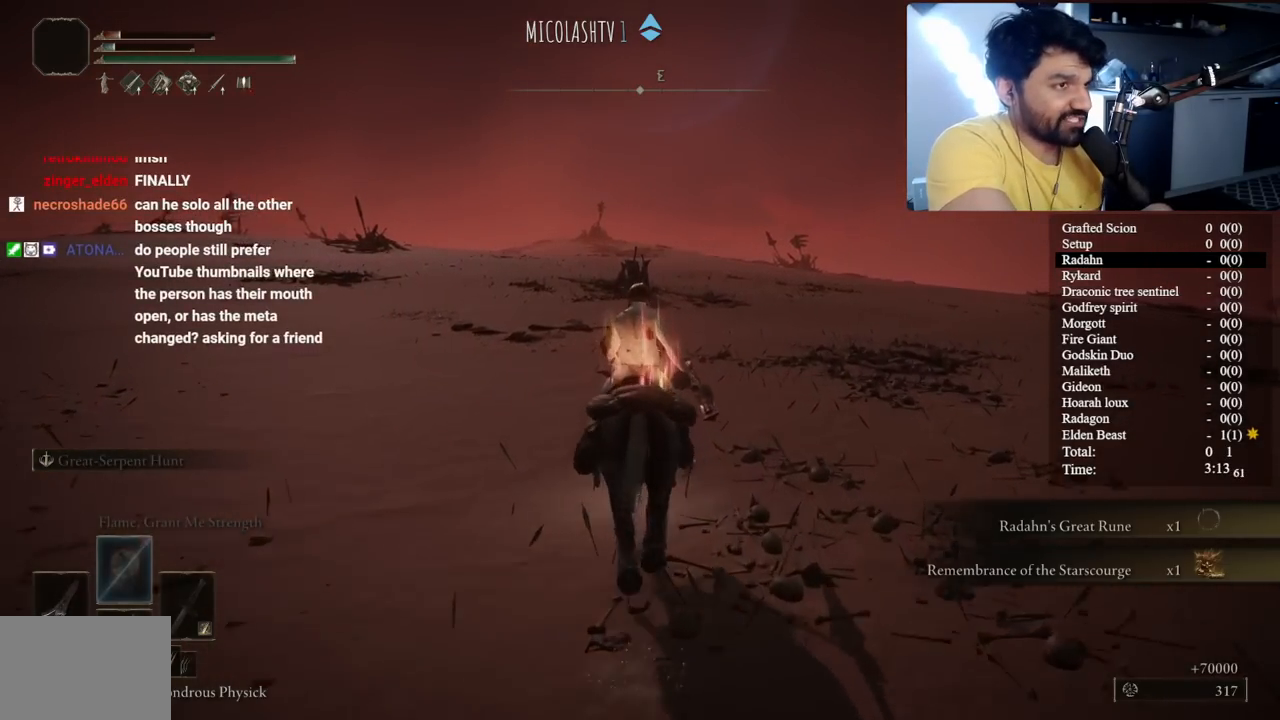
{"buttons": [], "left_stick": "up", "right_stick": "center", "button_events": []}
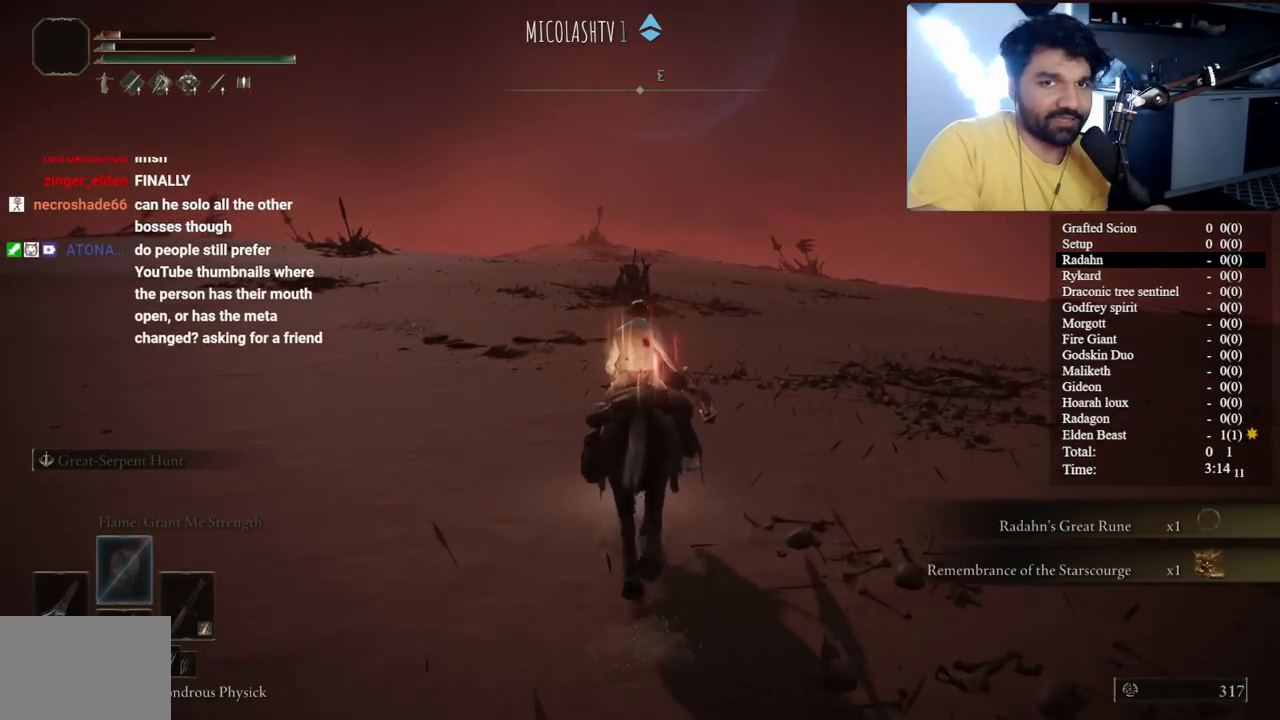
{"buttons": ["B"], "left_stick": "up", "right_stick": "center", "button_events": [[100, "B", "down"]]}
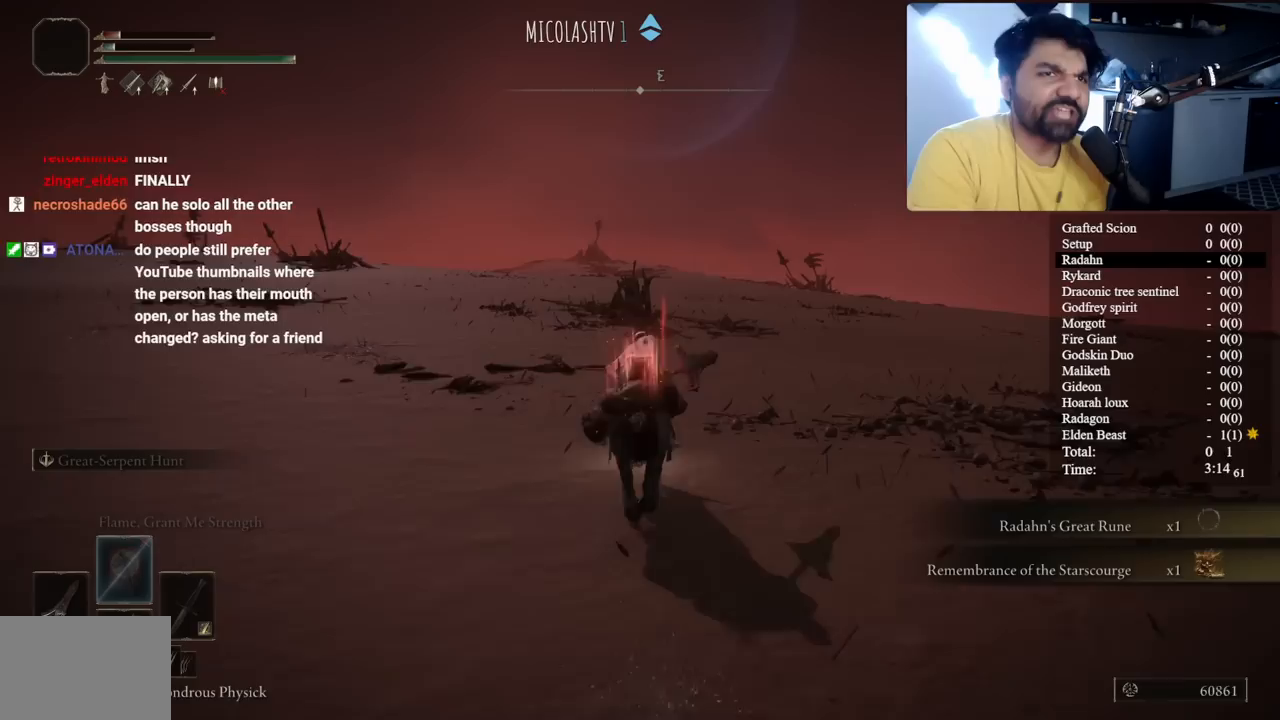
{"buttons": ["B"], "left_stick": "up", "right_stick": "center", "button_events": []}
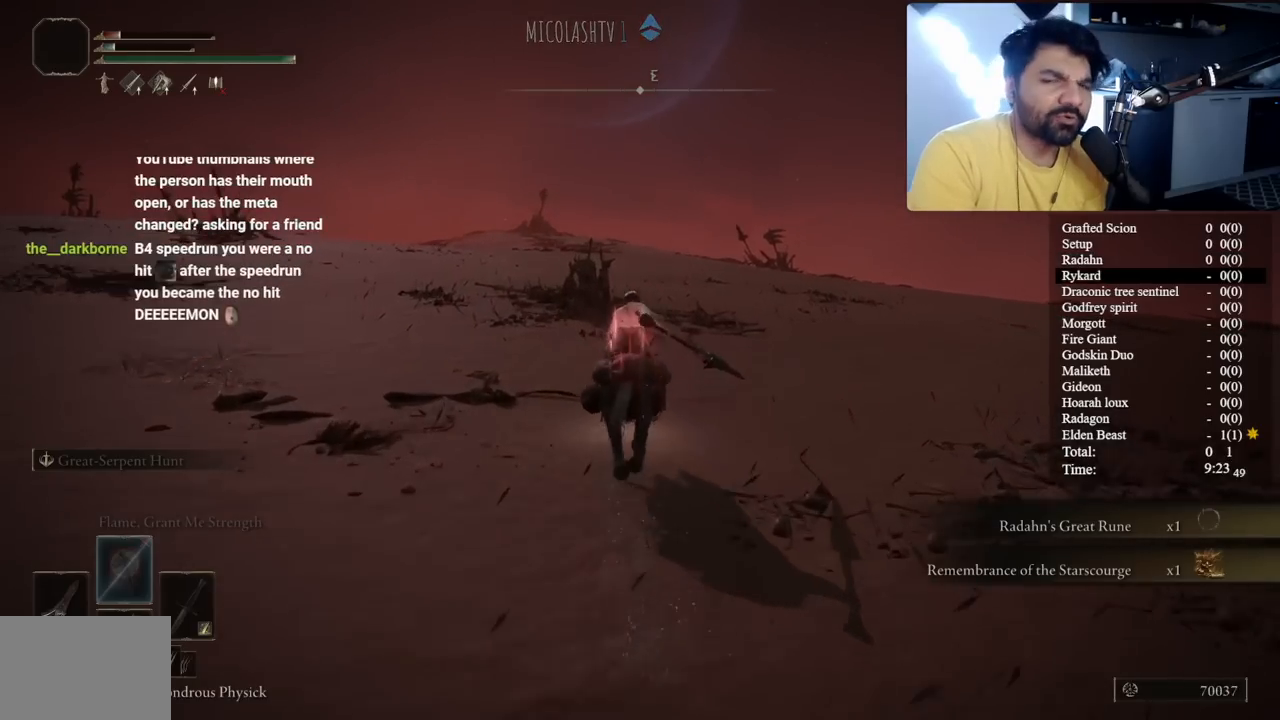
{"buttons": ["B"], "left_stick": "up", "right_stick": "center", "button_events": [[300, "B", "up"], [433, "B", "down"]]}
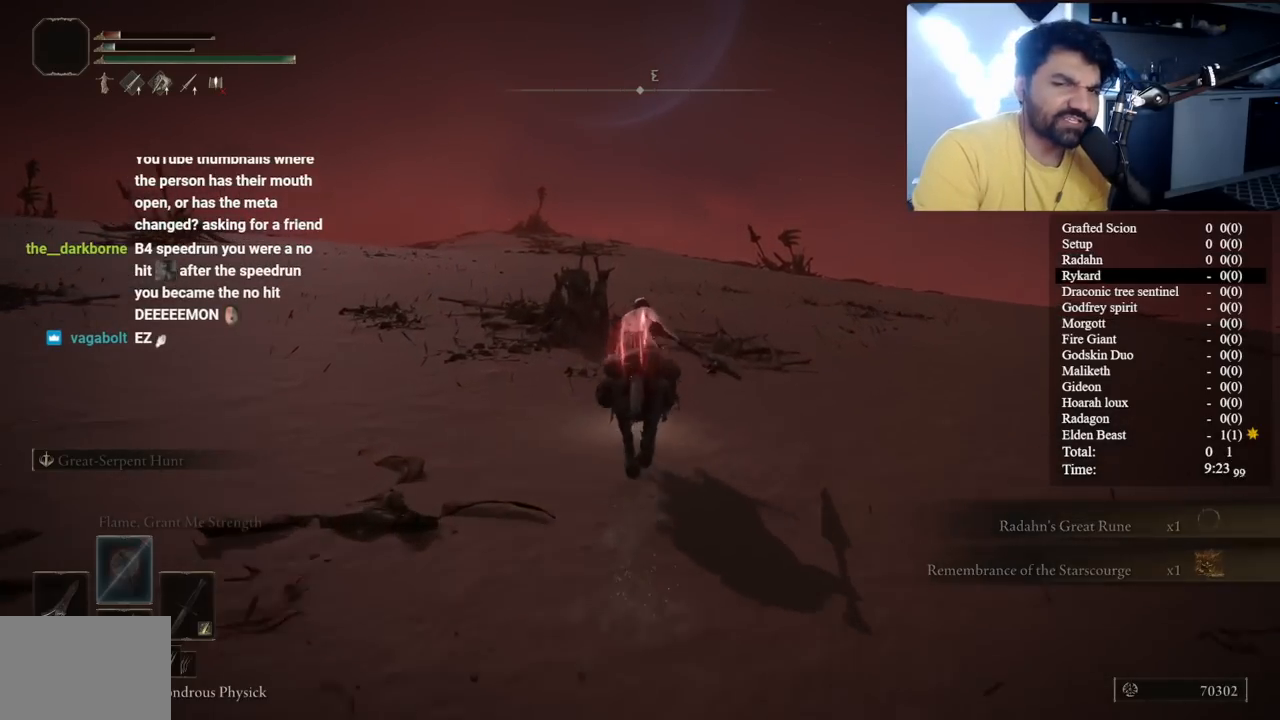
{"buttons": ["B"], "left_stick": "up", "right_stick": "center", "button_events": []}
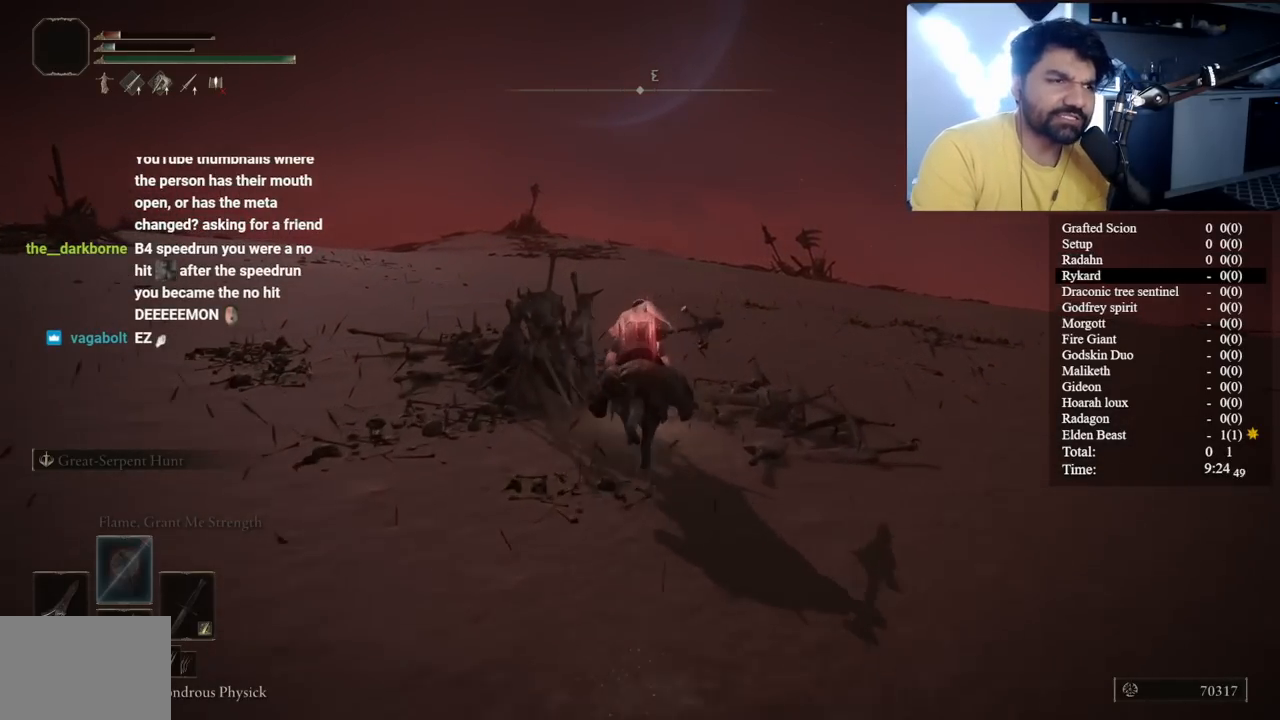
{"buttons": [], "left_stick": "up", "right_stick": "center", "button_events": [[367, "B", "up"]]}
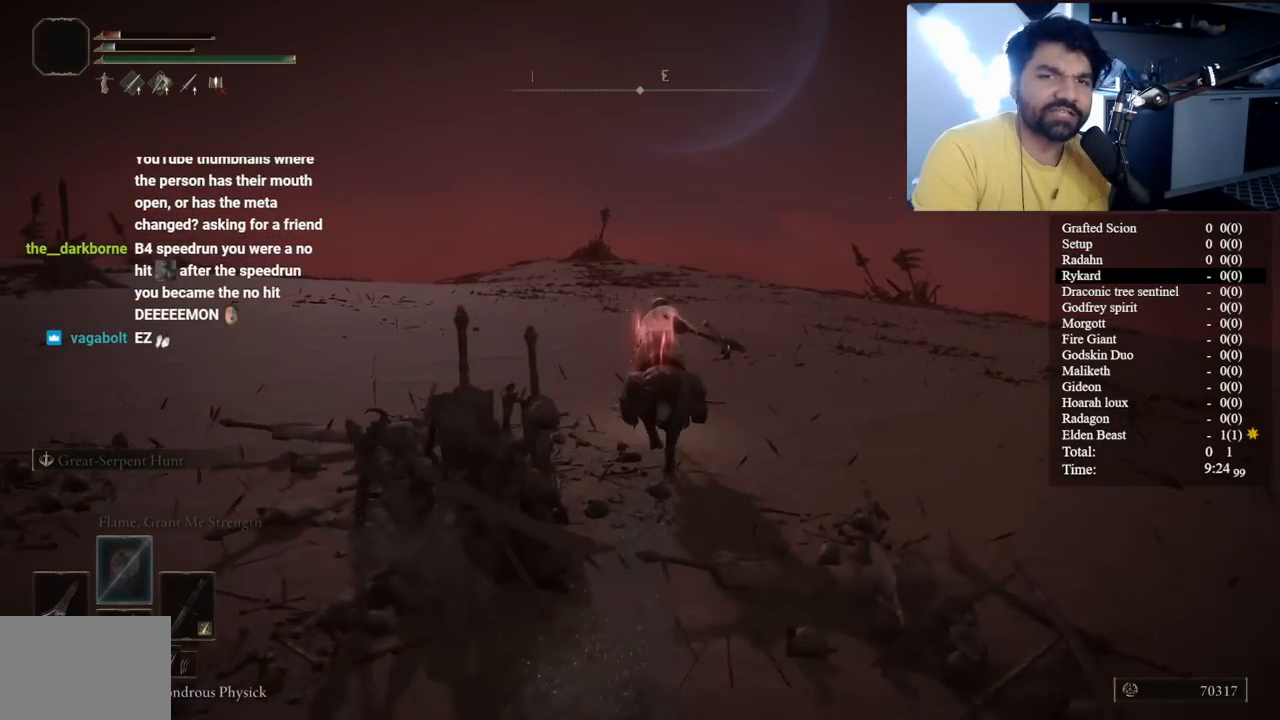
{"buttons": ["B"], "left_stick": "up", "right_stick": "center", "button_events": [[17, "B", "down"]]}
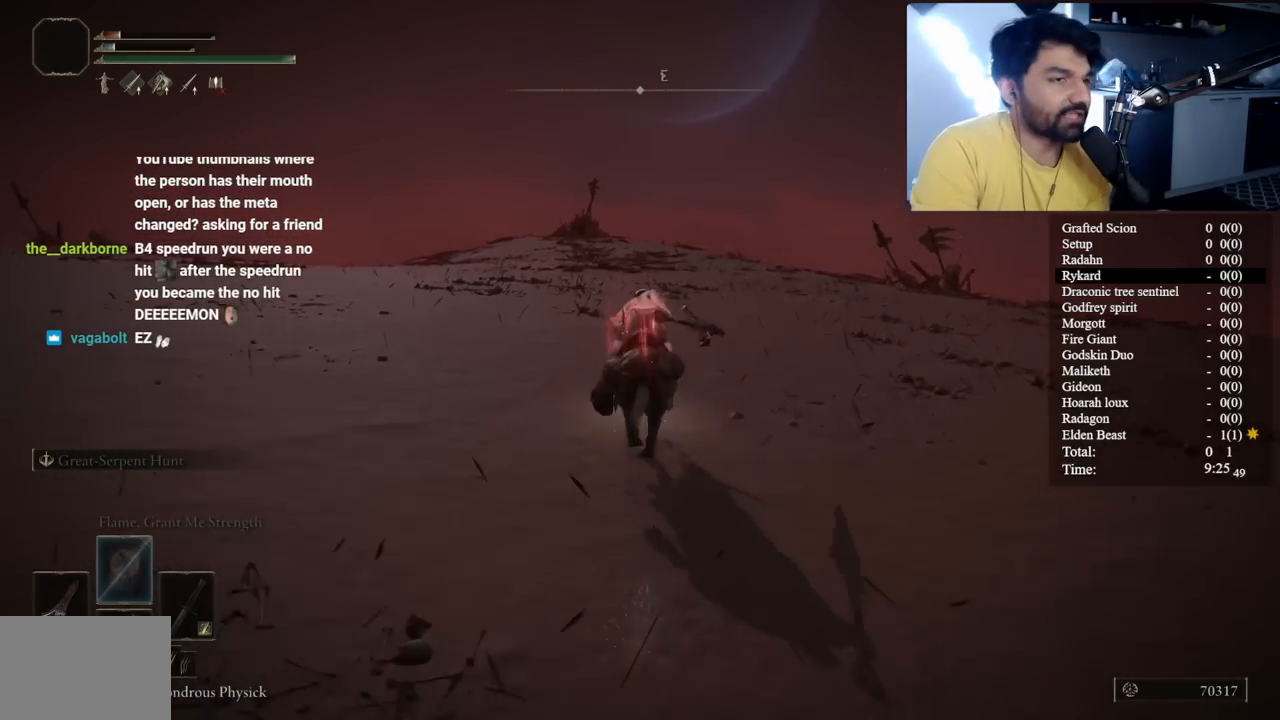
{"buttons": [], "left_stick": "up", "right_stick": "center", "button_events": [[400, "B", "up"]]}
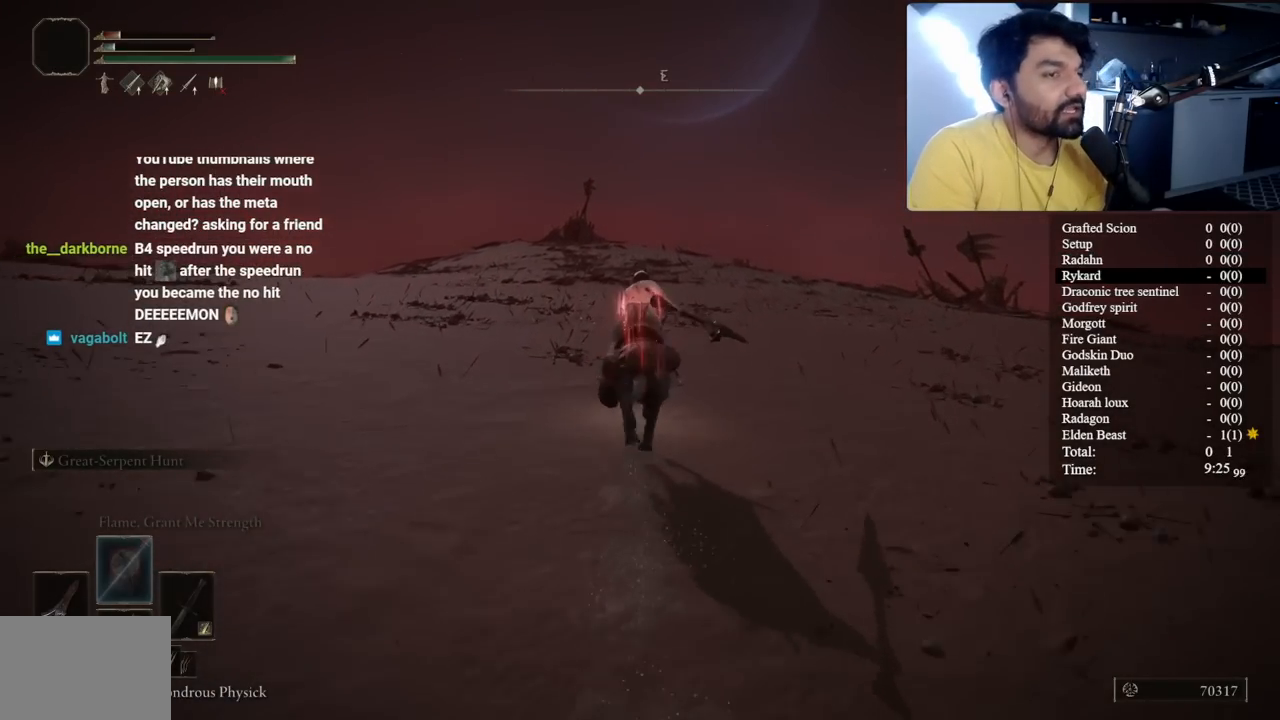
{"buttons": ["B"], "left_stick": "up", "right_stick": "center", "button_events": [[83, "B", "down"]]}
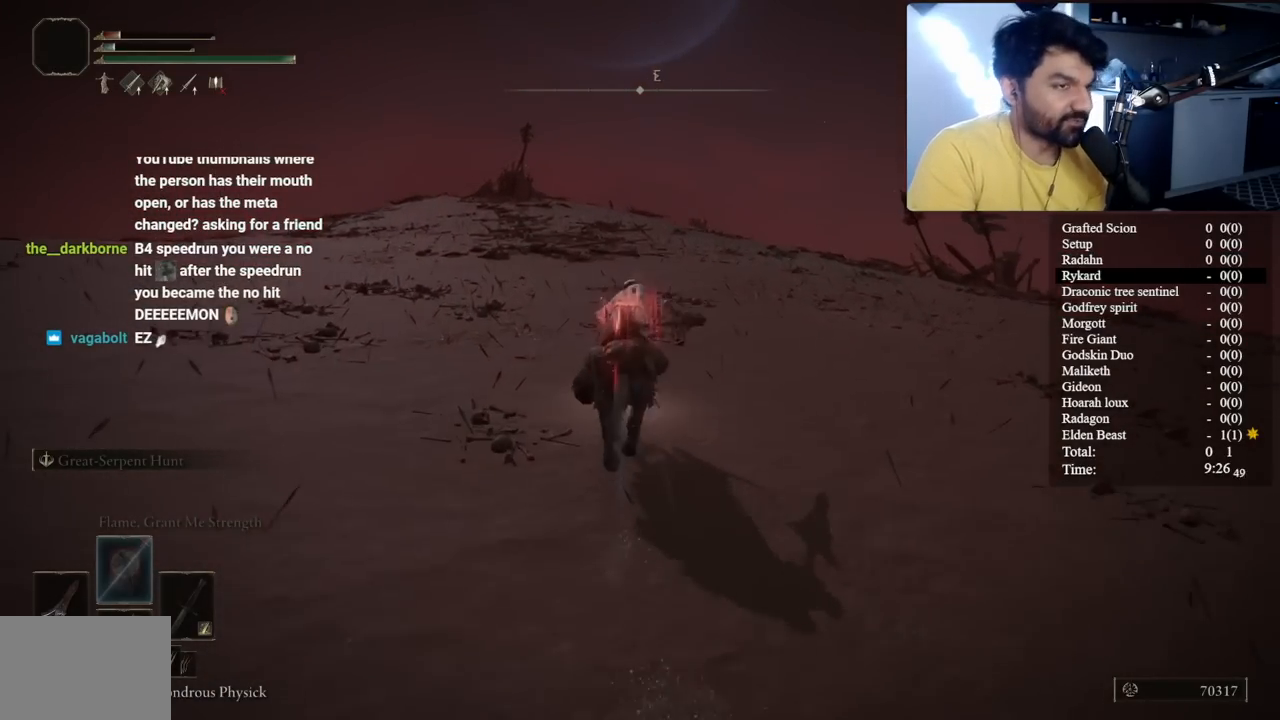
{"buttons": ["B"], "left_stick": "up", "right_stick": "center", "button_events": [[317, "B", "up"], [467, "B", "down"]]}
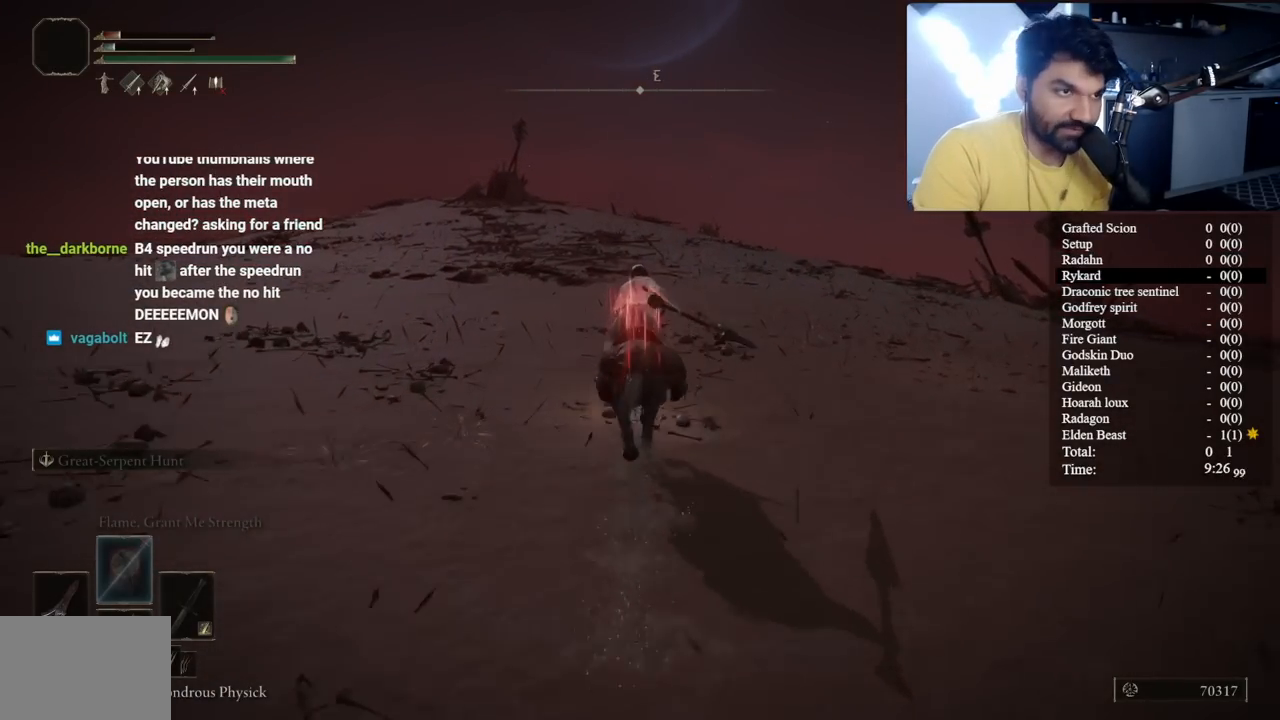
{"buttons": ["B"], "left_stick": "up", "right_stick": "center", "button_events": []}
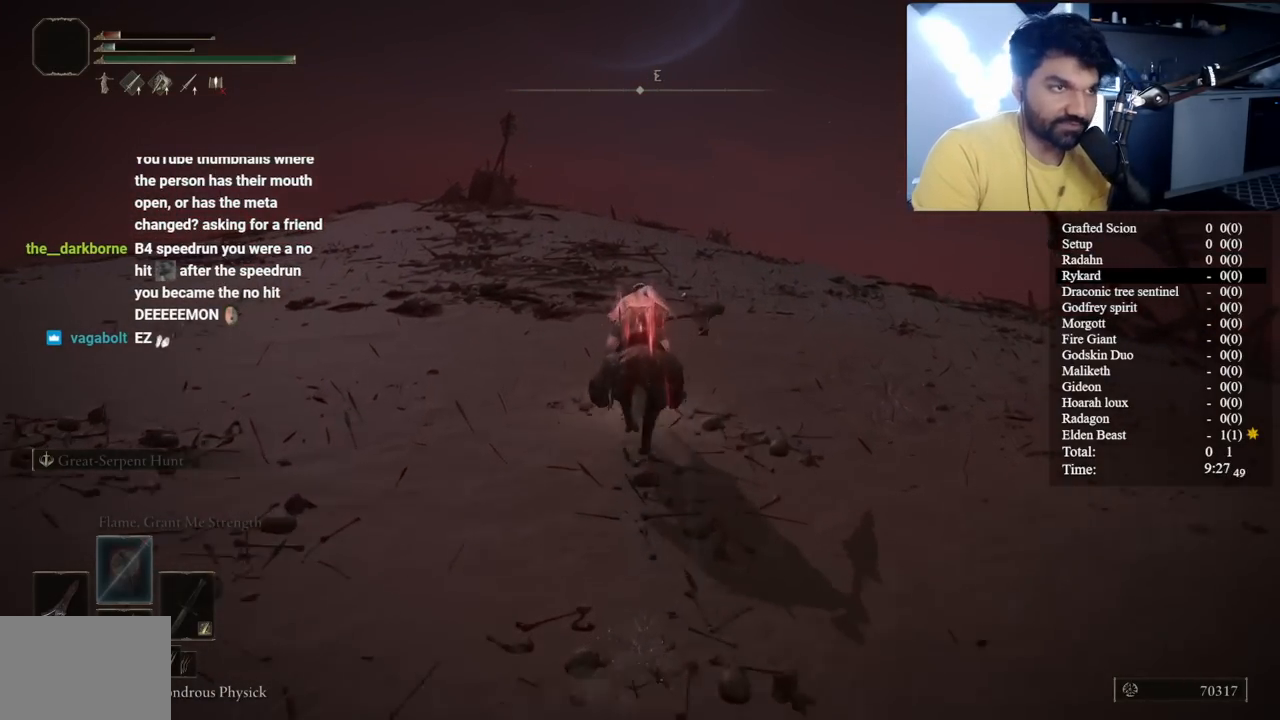
{"buttons": [], "left_stick": "up", "right_stick": "center", "button_events": [[383, "B", "up"]]}
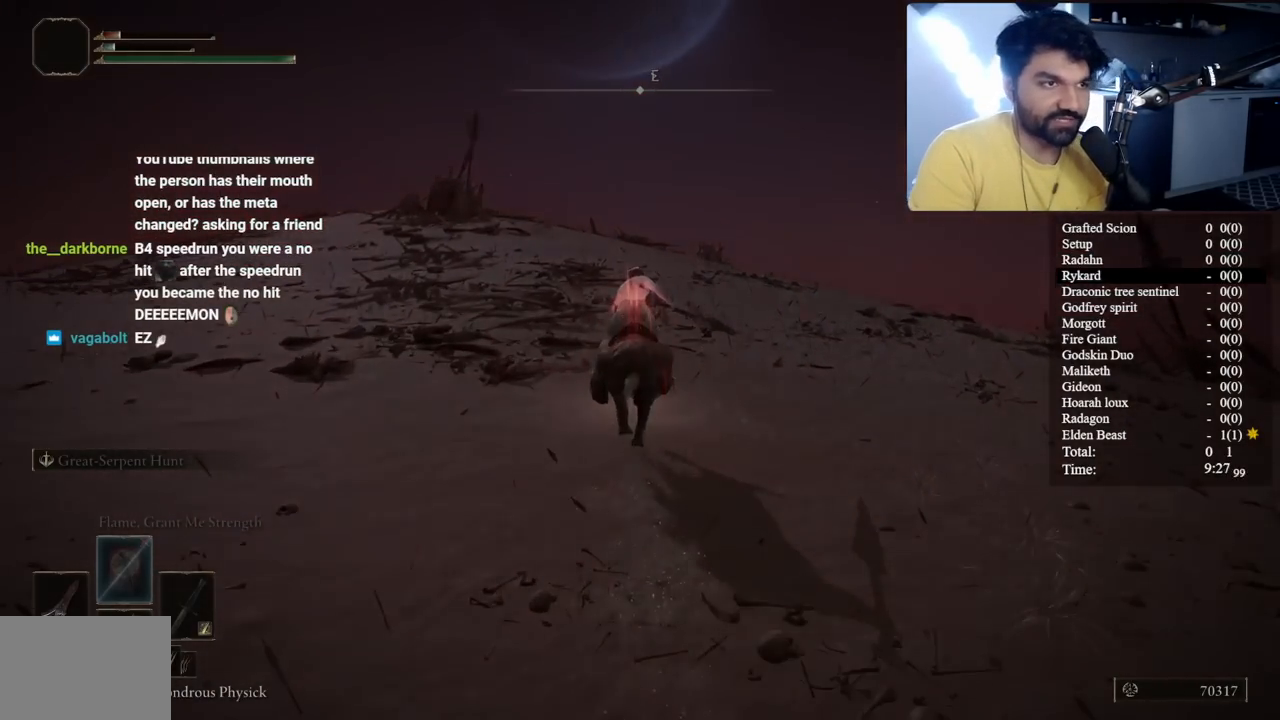
{"buttons": ["B"], "left_stick": "up", "right_stick": "center", "button_events": [[17, "B", "down"]]}